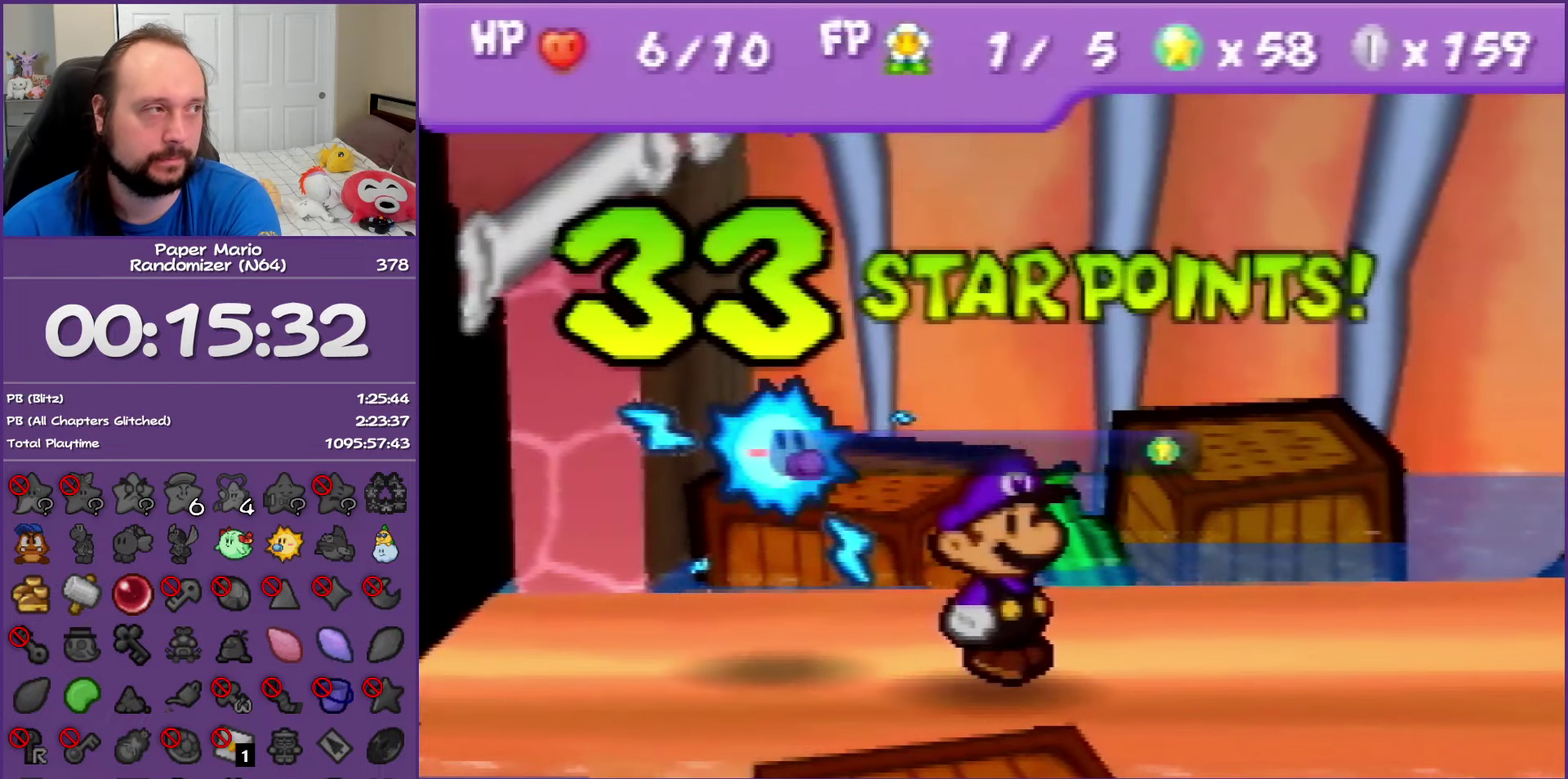
Gameplay with a controller (Nintendo layout); each line is a JSON object with the inputs held at the frame after it. "events" lists button and stick changes between this image and that frame as [ms after this image, input, new state], when the widget could be followed in between. This overlay highlights the sticks when they move; stick clicks (L3) are not distinguishable. Not read: L3 R3.
{"buttons": ["B"], "left_stick": "center", "events": []}
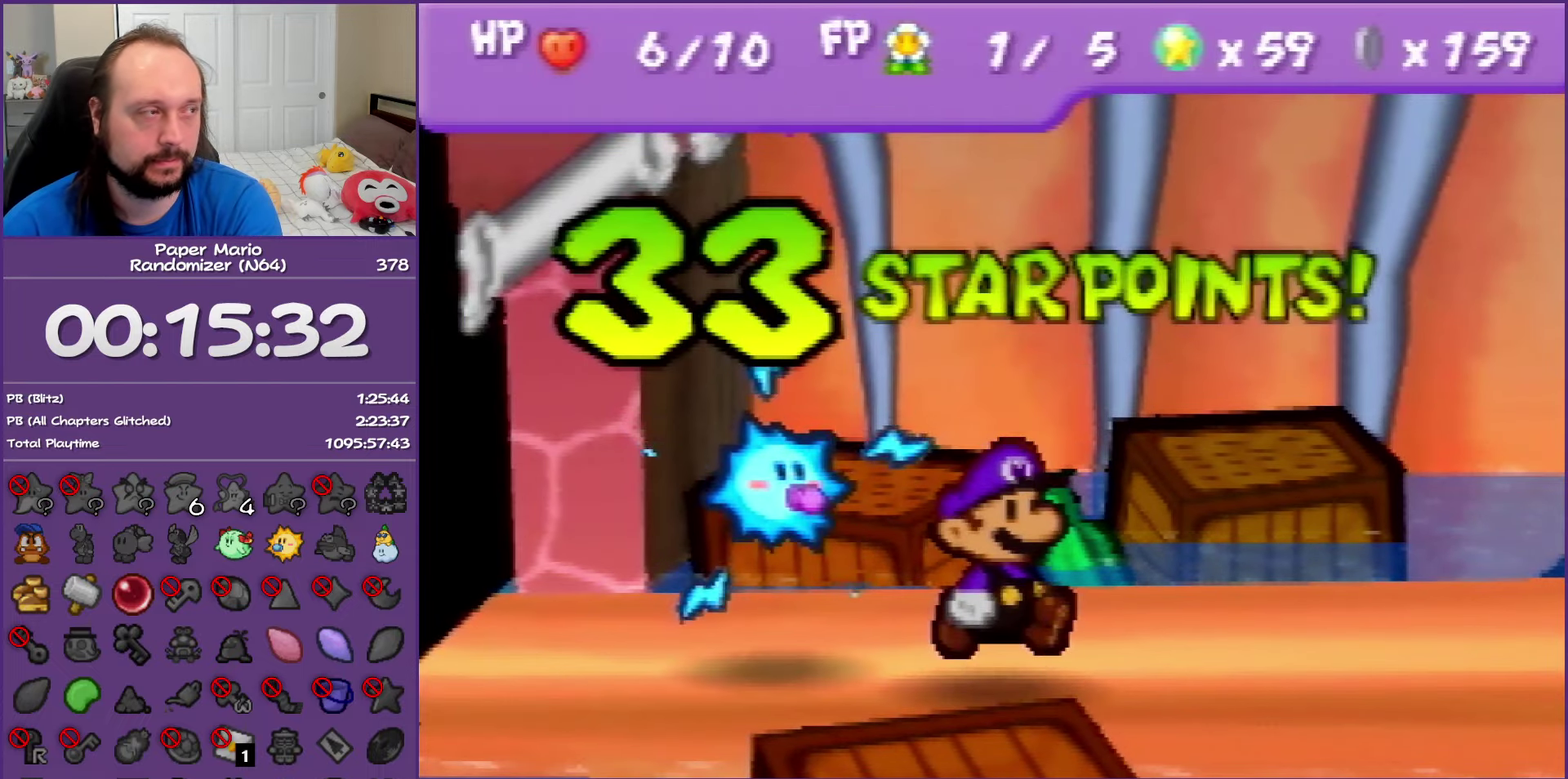
{"buttons": ["B"], "left_stick": "center", "events": []}
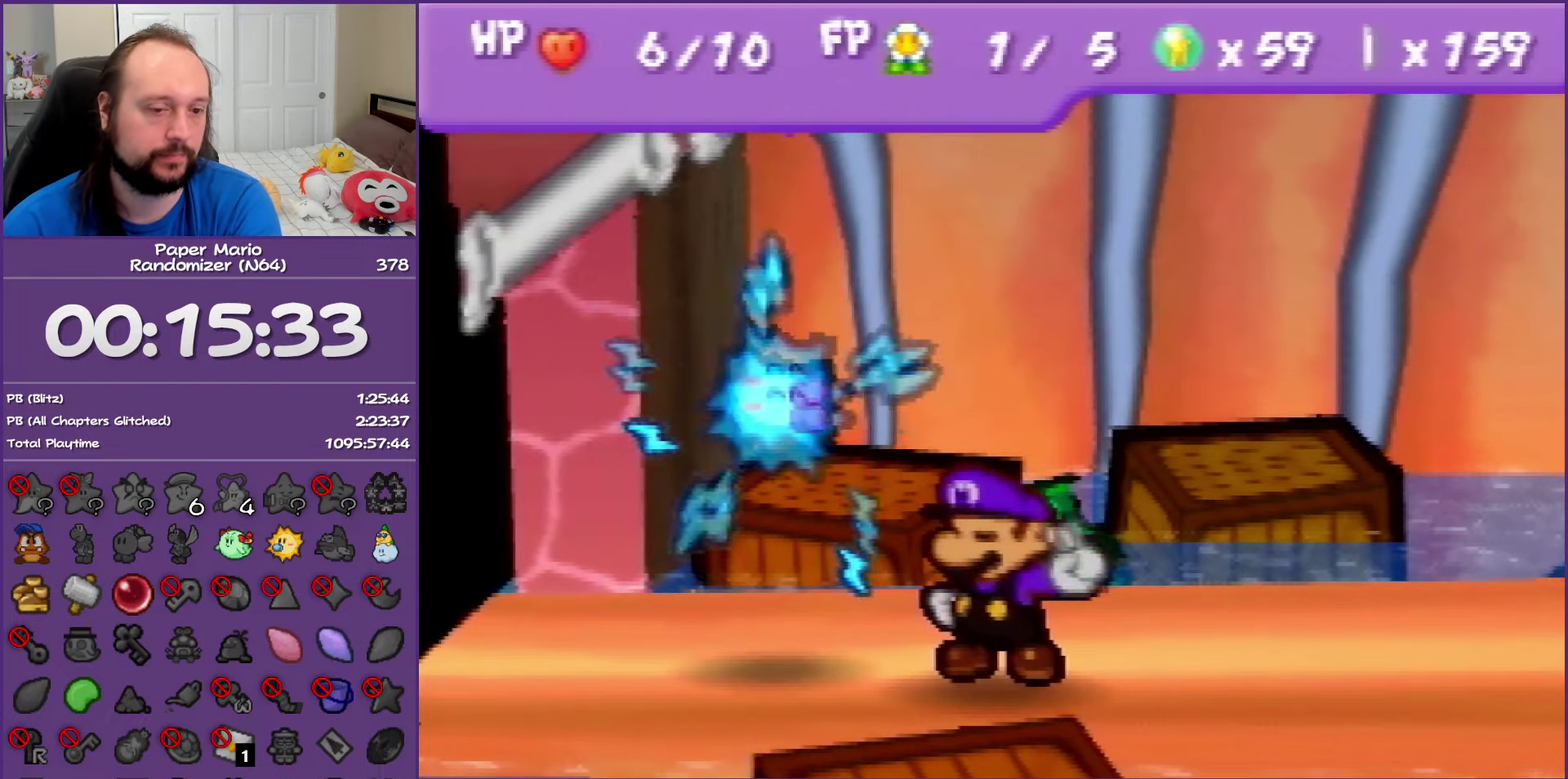
{"buttons": ["B"], "left_stick": "center", "events": []}
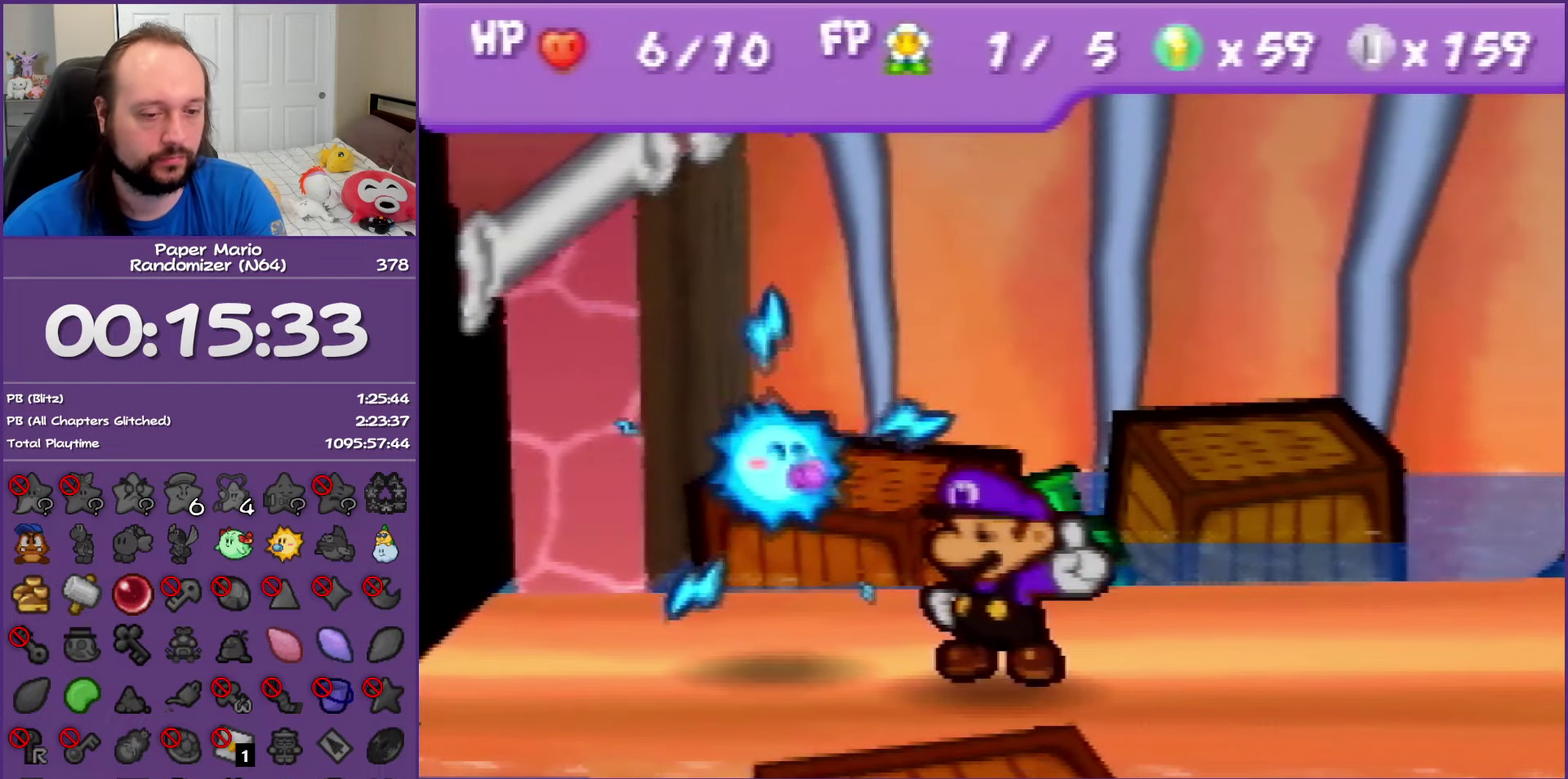
{"buttons": ["B"], "left_stick": "center", "events": []}
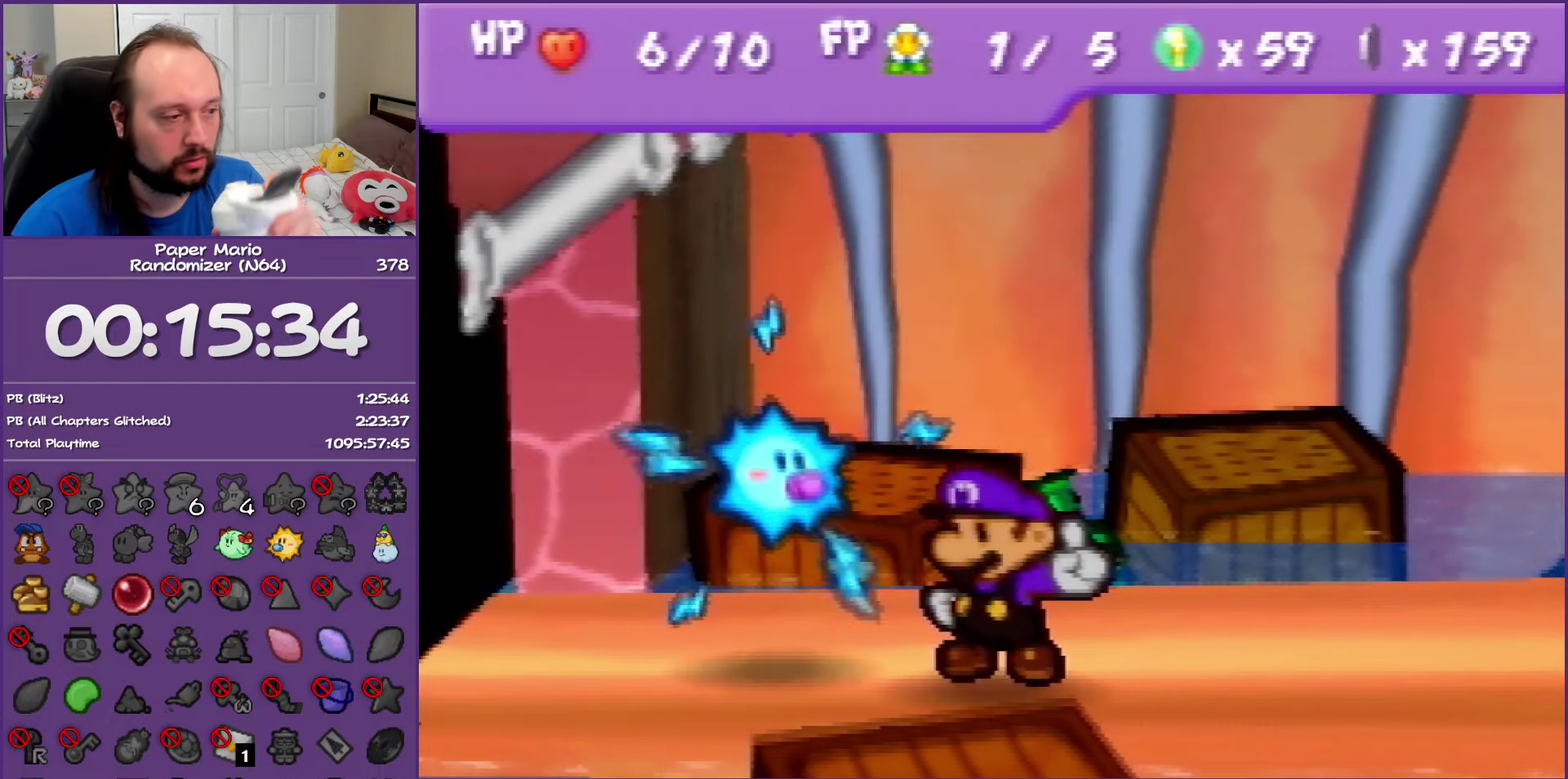
{"buttons": ["B"], "left_stick": "center", "events": []}
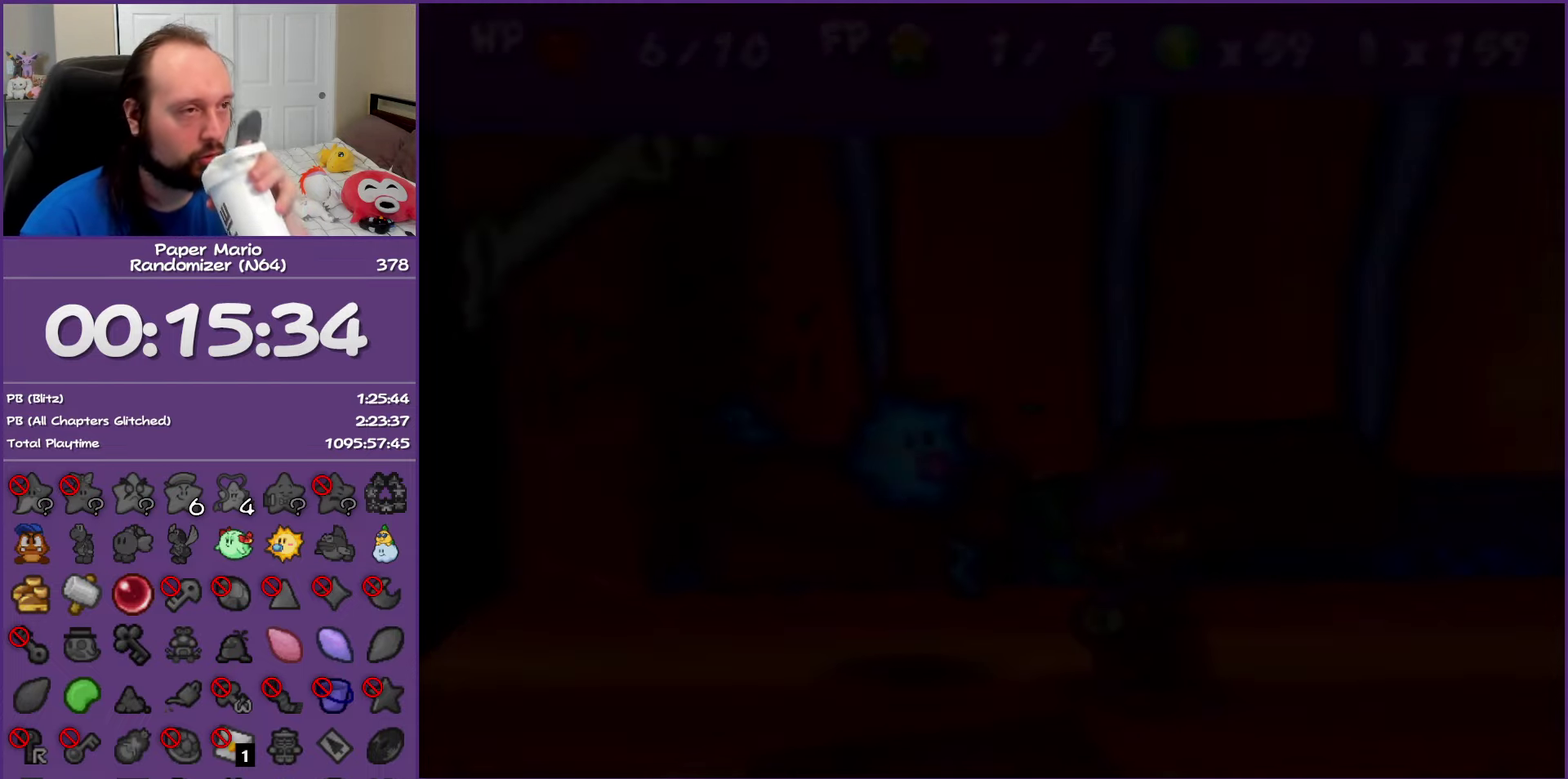
{"buttons": ["B"], "left_stick": "center", "events": []}
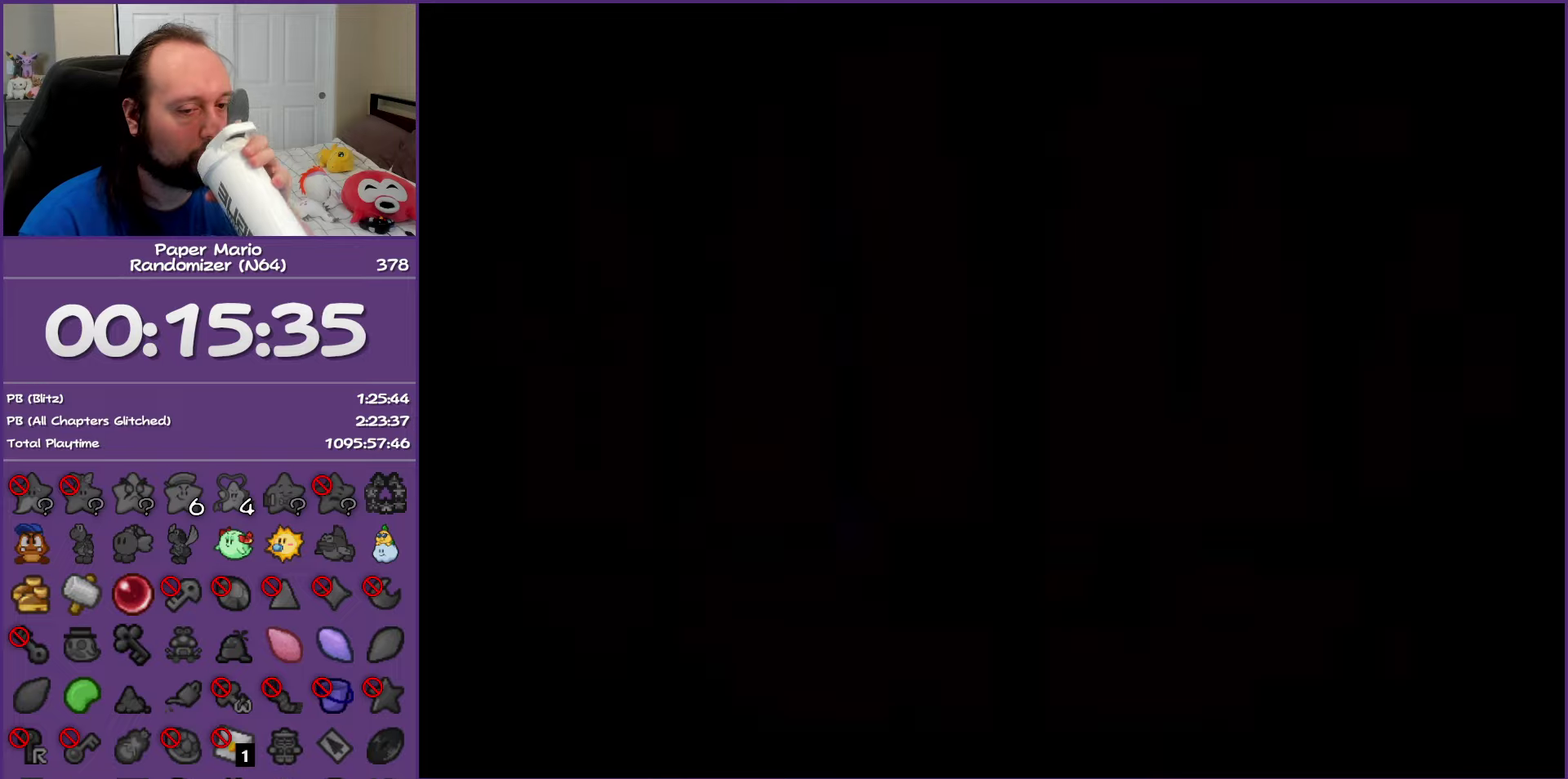
{"buttons": ["B"], "left_stick": "center", "events": []}
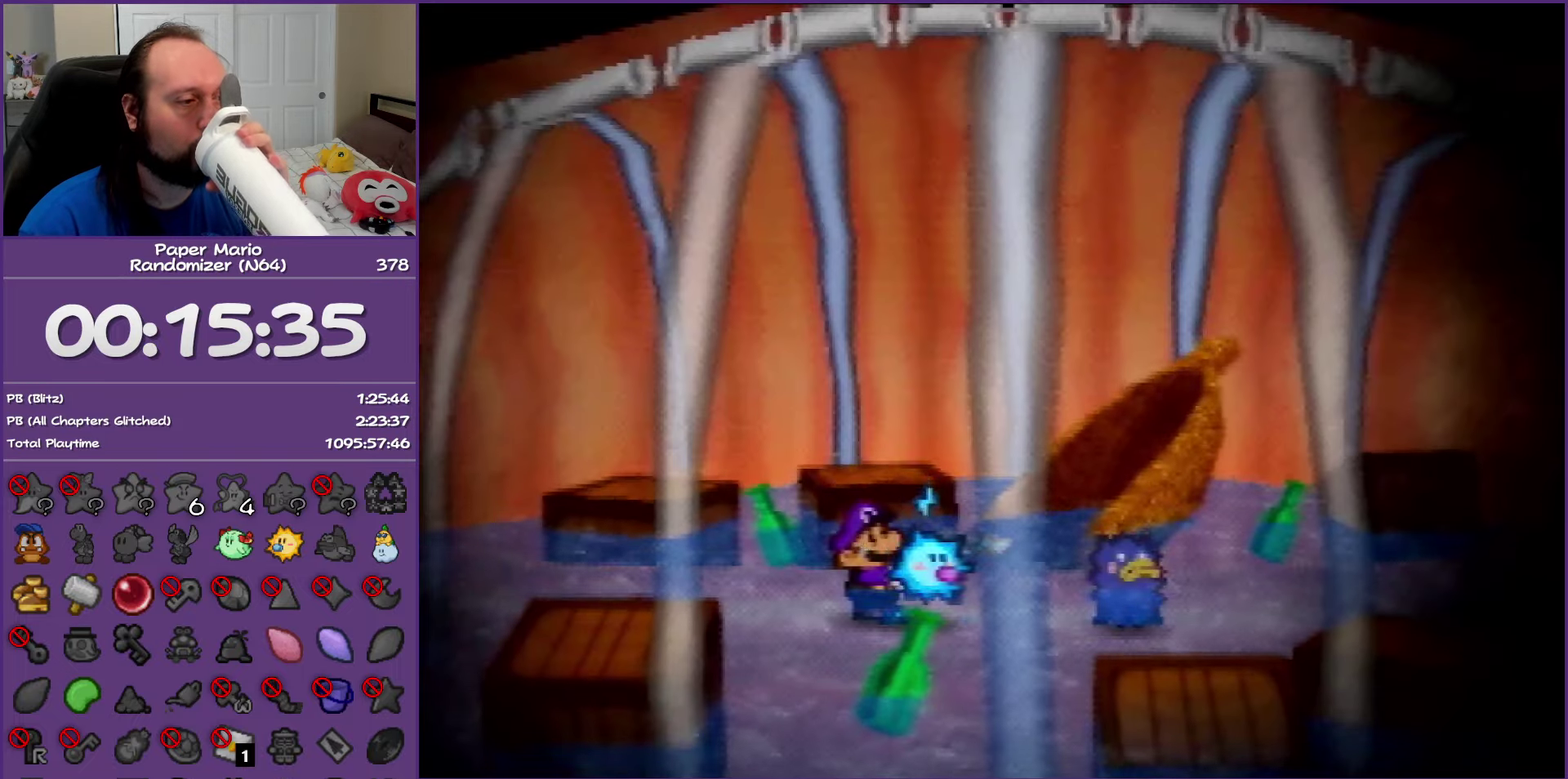
{"buttons": ["B"], "left_stick": "center", "events": []}
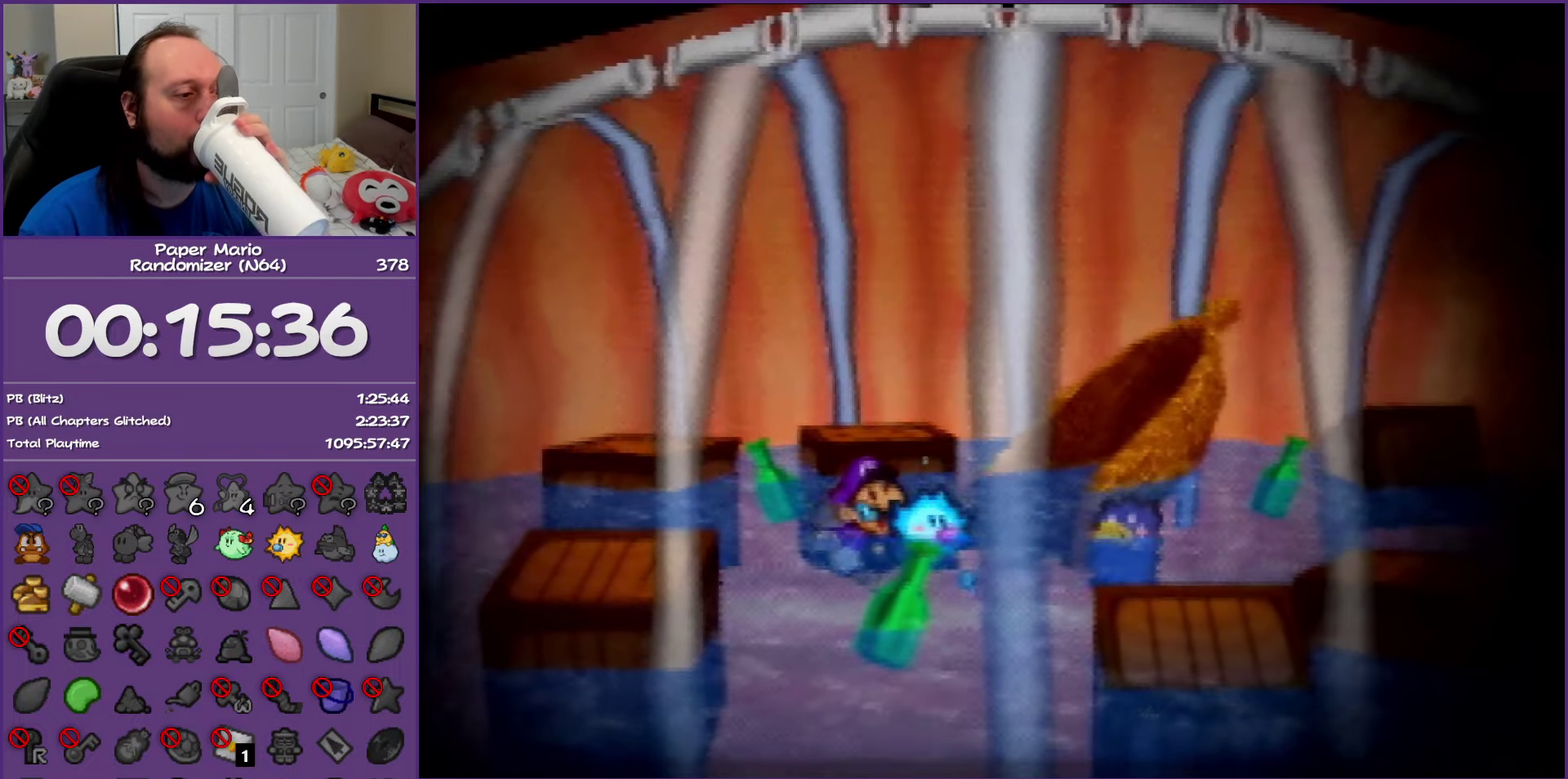
{"buttons": ["B"], "left_stick": "center", "events": []}
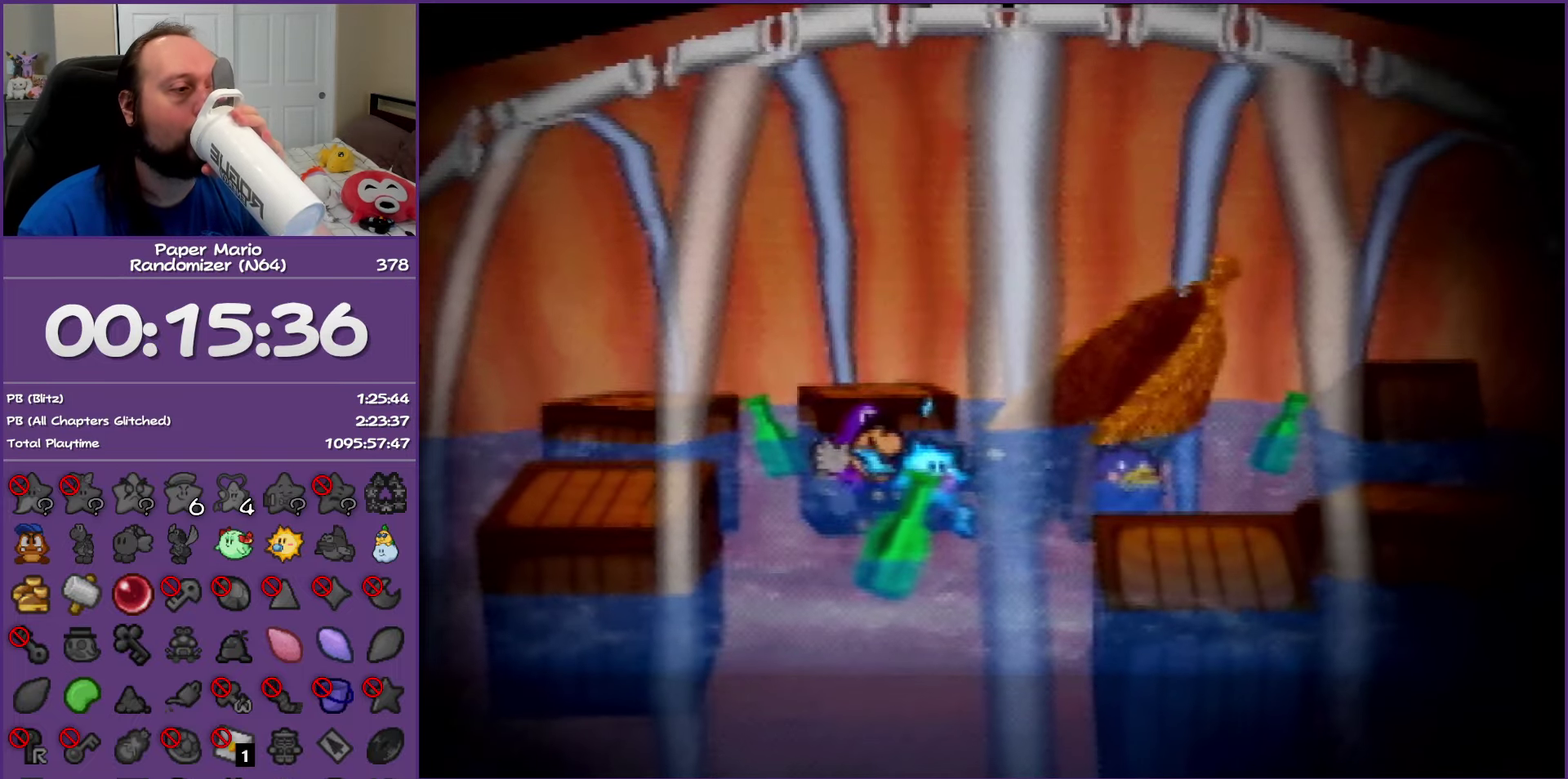
{"buttons": ["B"], "left_stick": "center", "events": []}
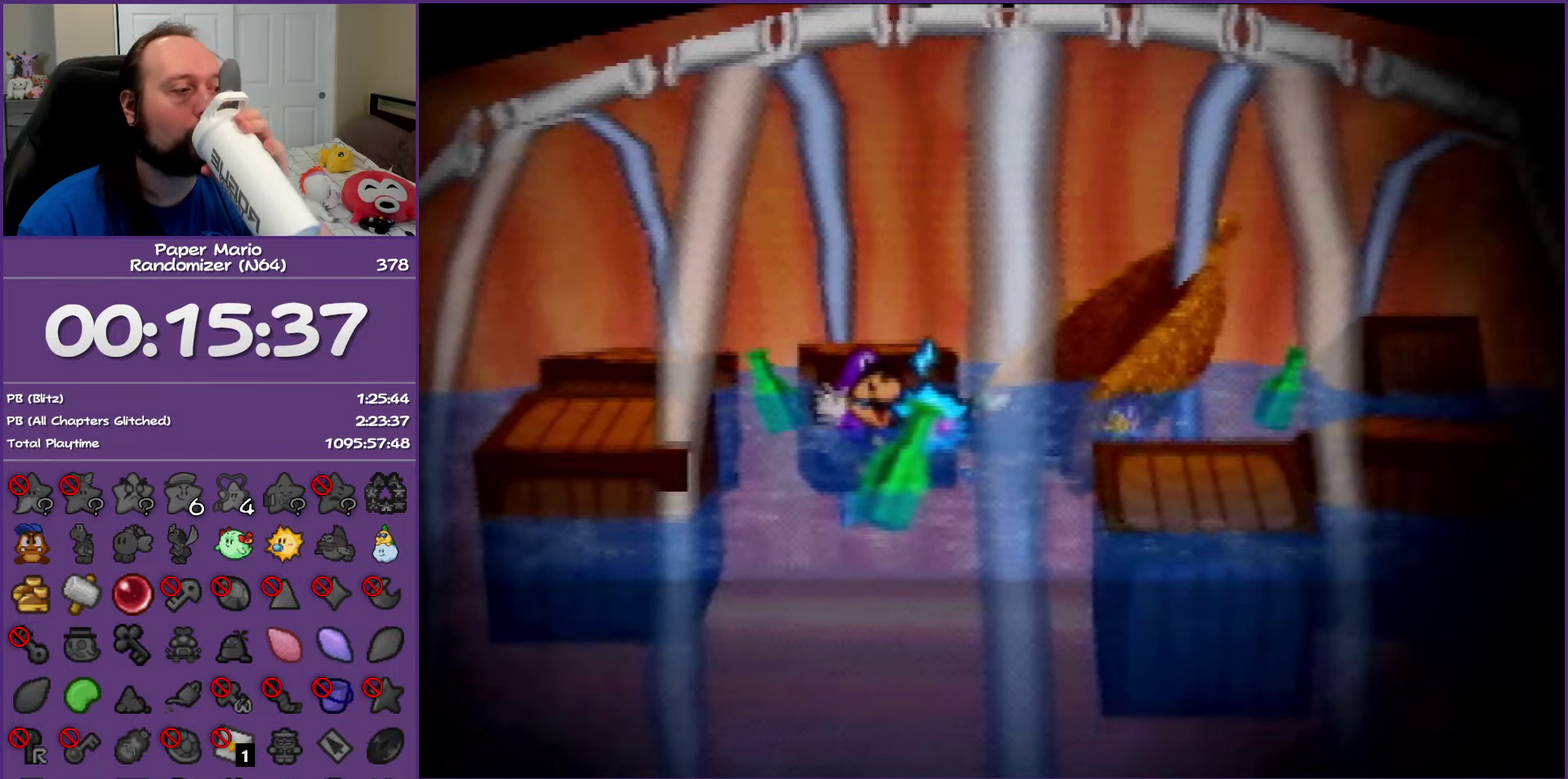
{"buttons": ["B"], "left_stick": "center", "events": []}
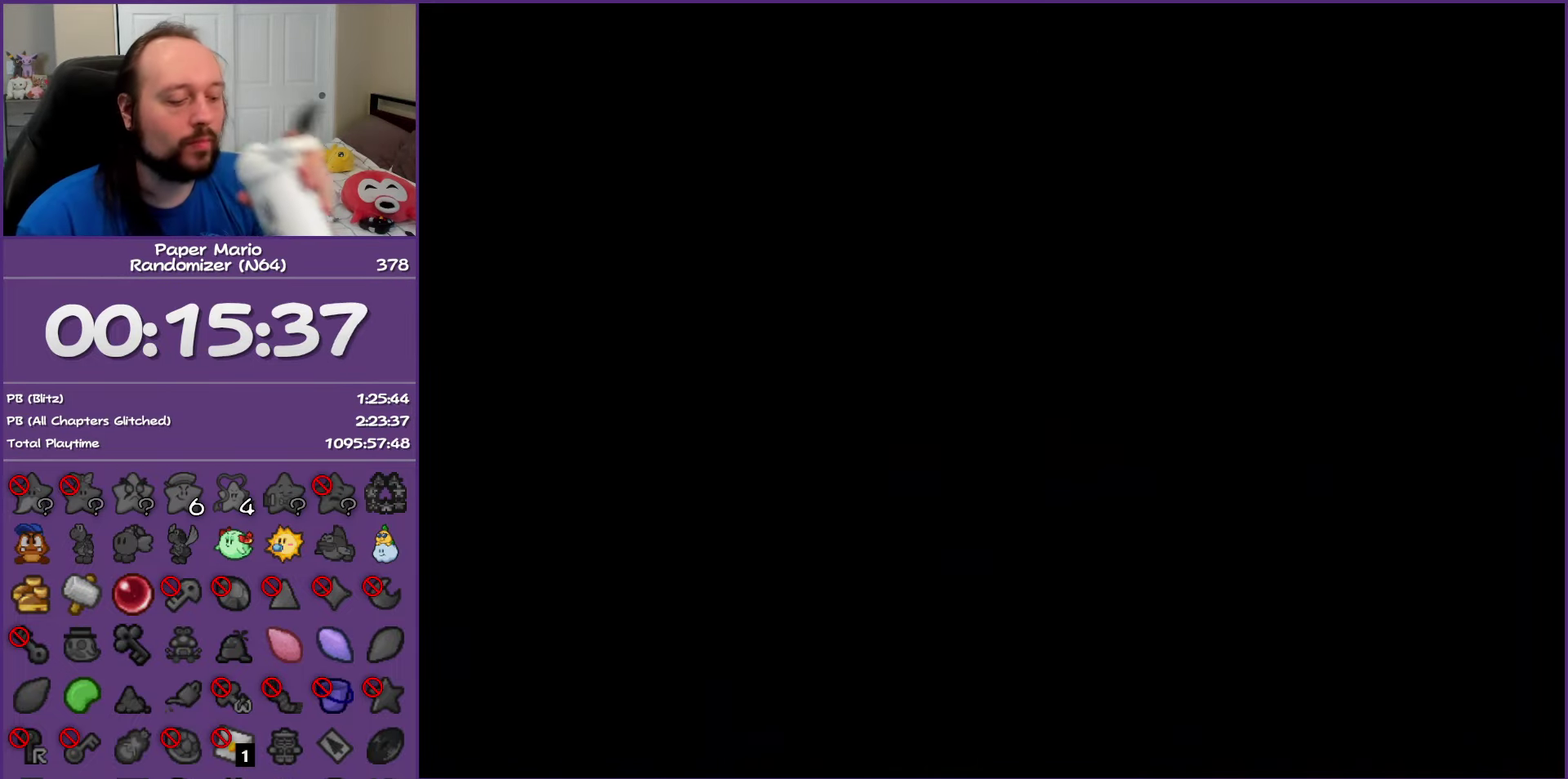
{"buttons": ["B"], "left_stick": "center", "events": []}
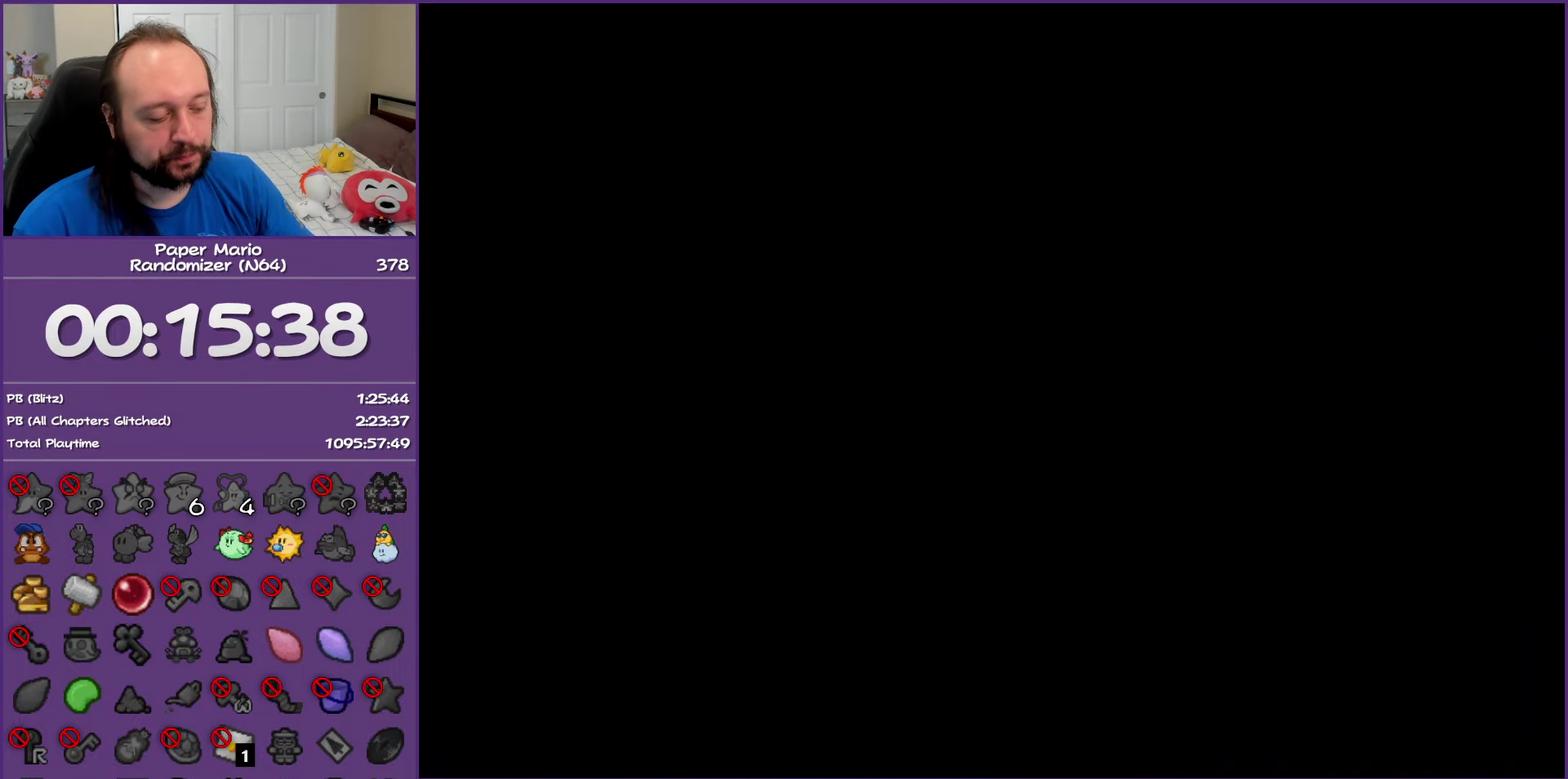
{"buttons": ["B"], "left_stick": "center", "events": []}
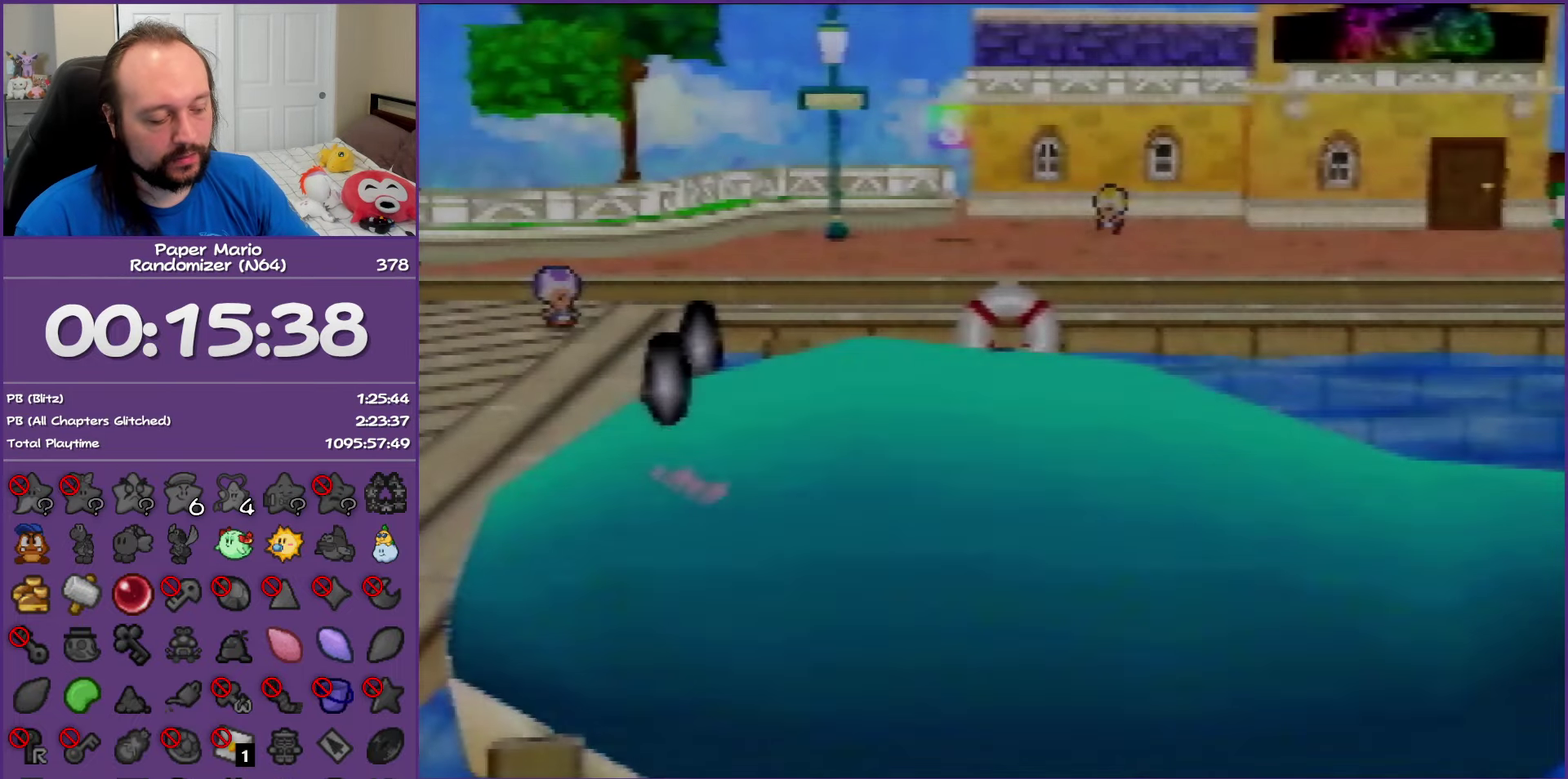
{"buttons": ["B"], "left_stick": "center", "events": []}
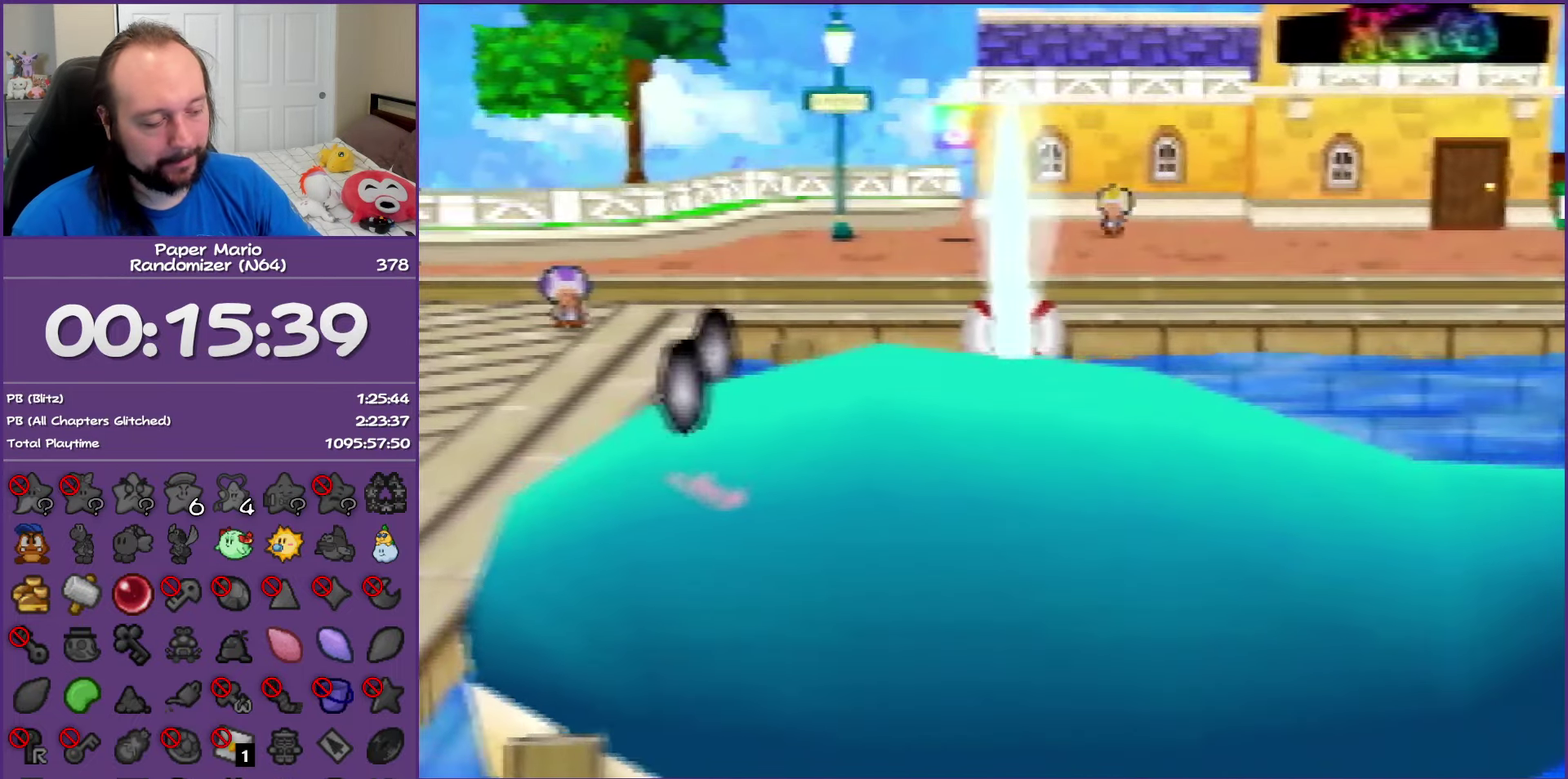
{"buttons": ["B"], "left_stick": "center", "events": []}
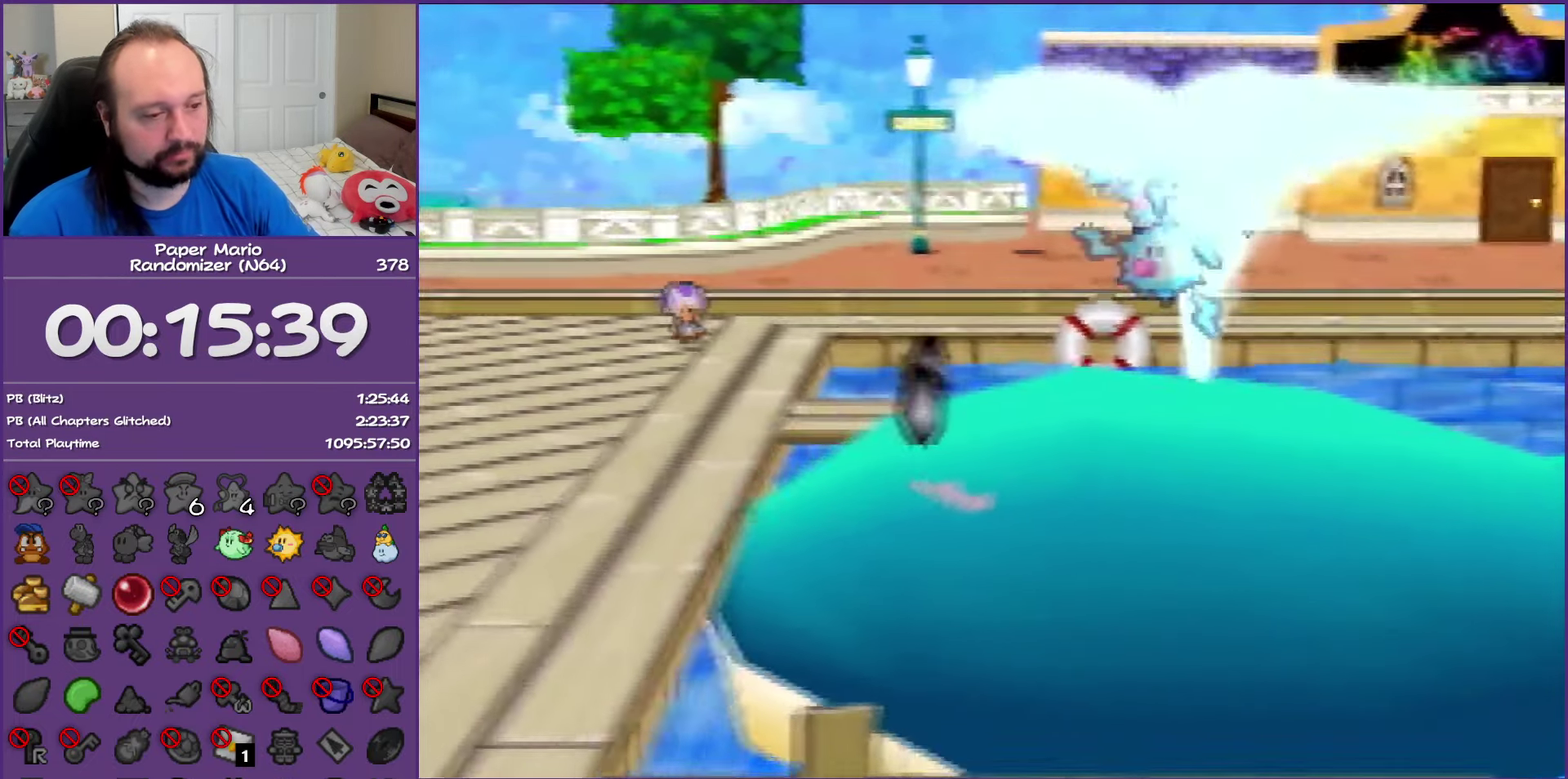
{"buttons": ["B"], "left_stick": "center", "events": []}
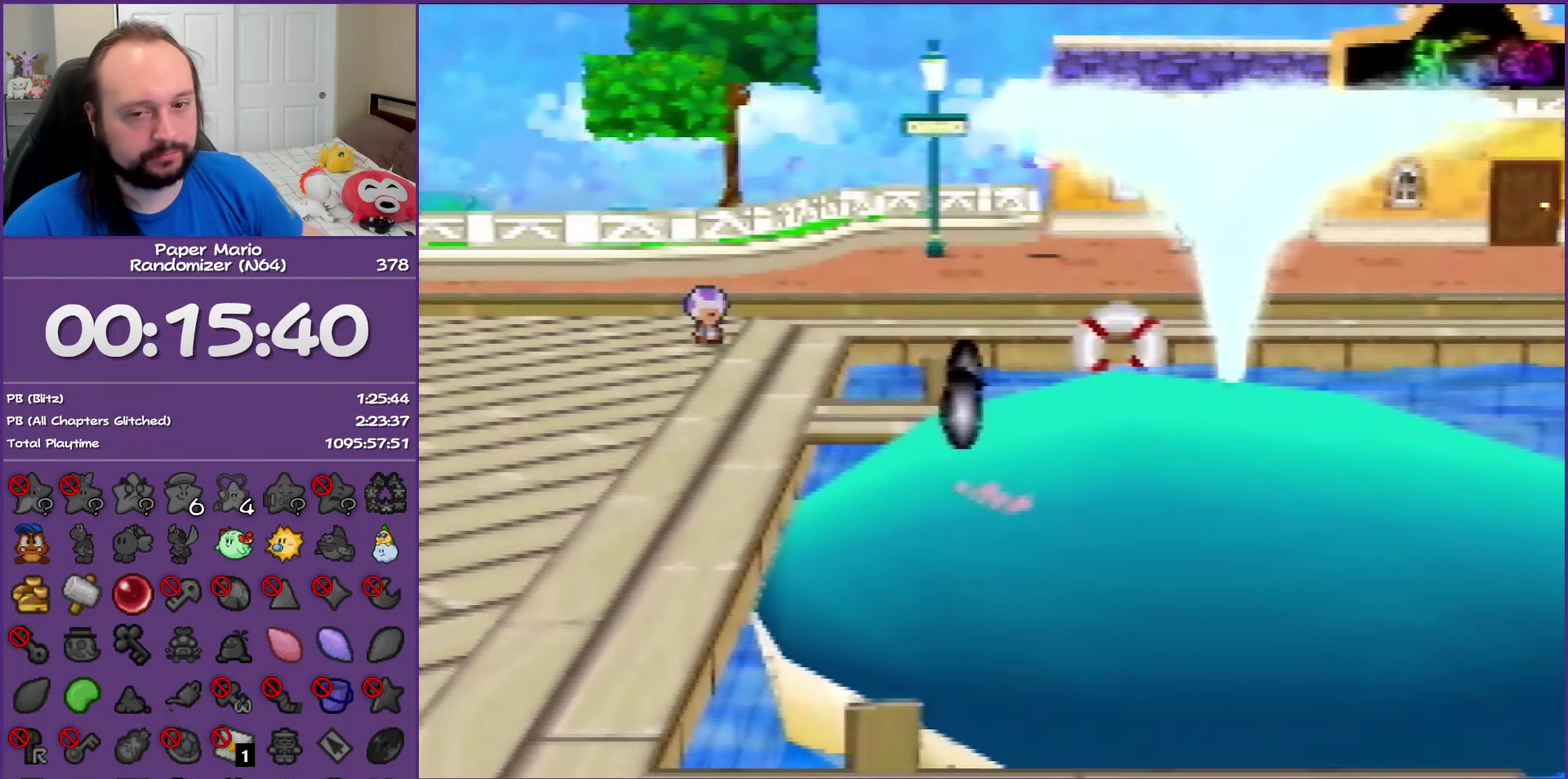
{"buttons": ["B"], "left_stick": "center", "events": []}
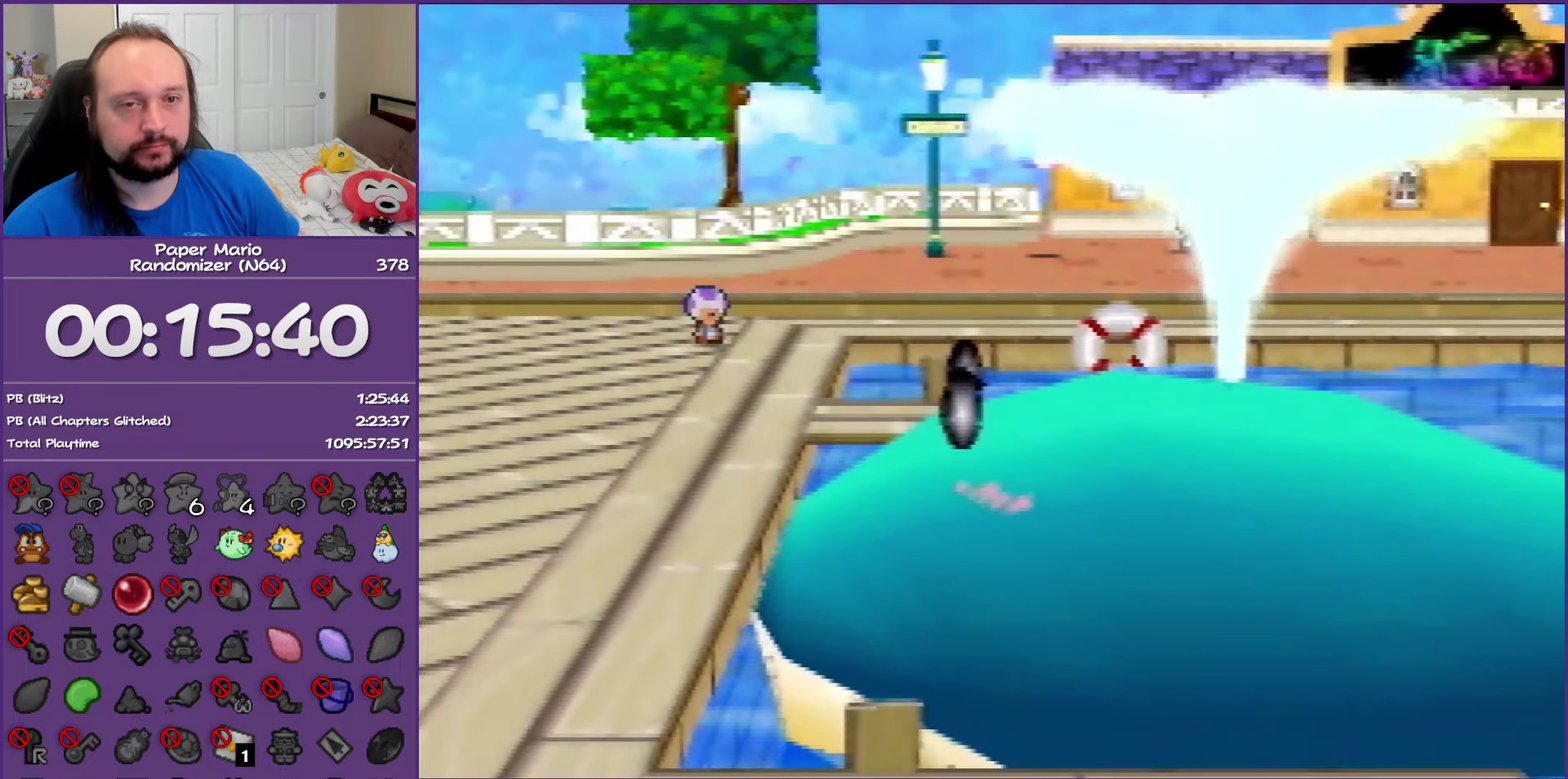
{"buttons": [], "left_stick": "center", "events": [[500, "B", "up"]]}
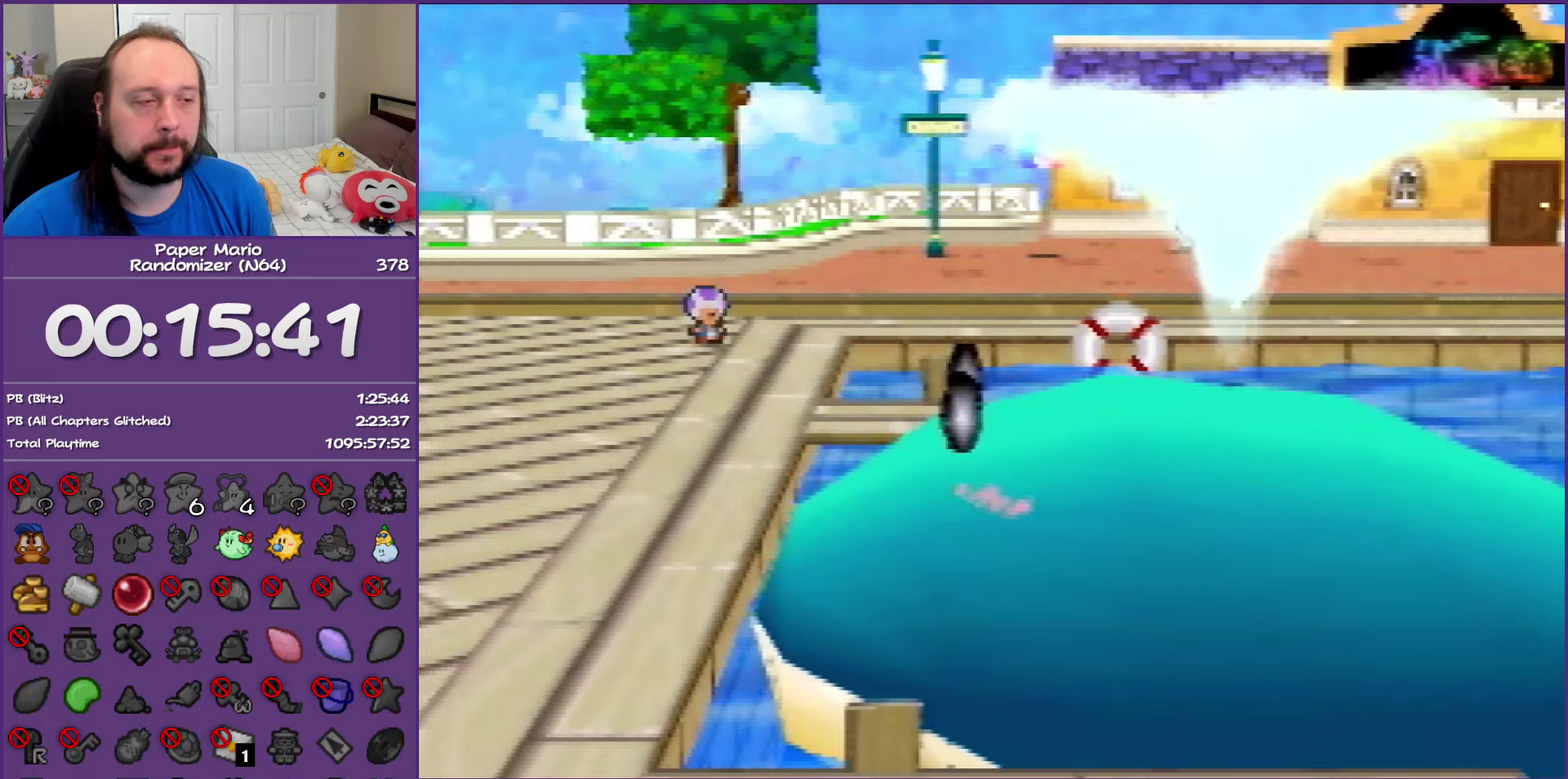
{"buttons": ["B"], "left_stick": "center", "events": [[83, "B", "down"]]}
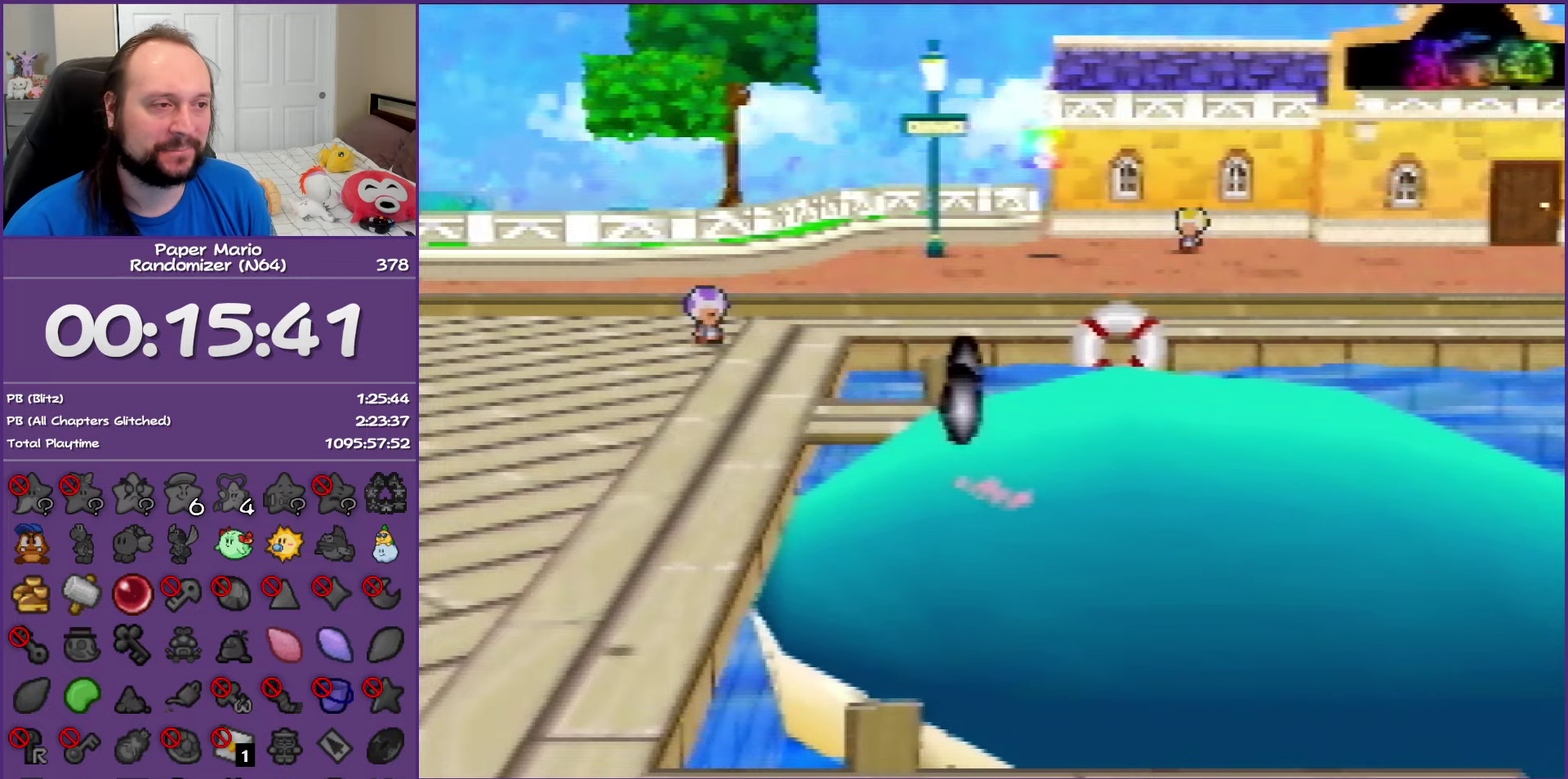
{"buttons": ["B"], "left_stick": "center", "events": []}
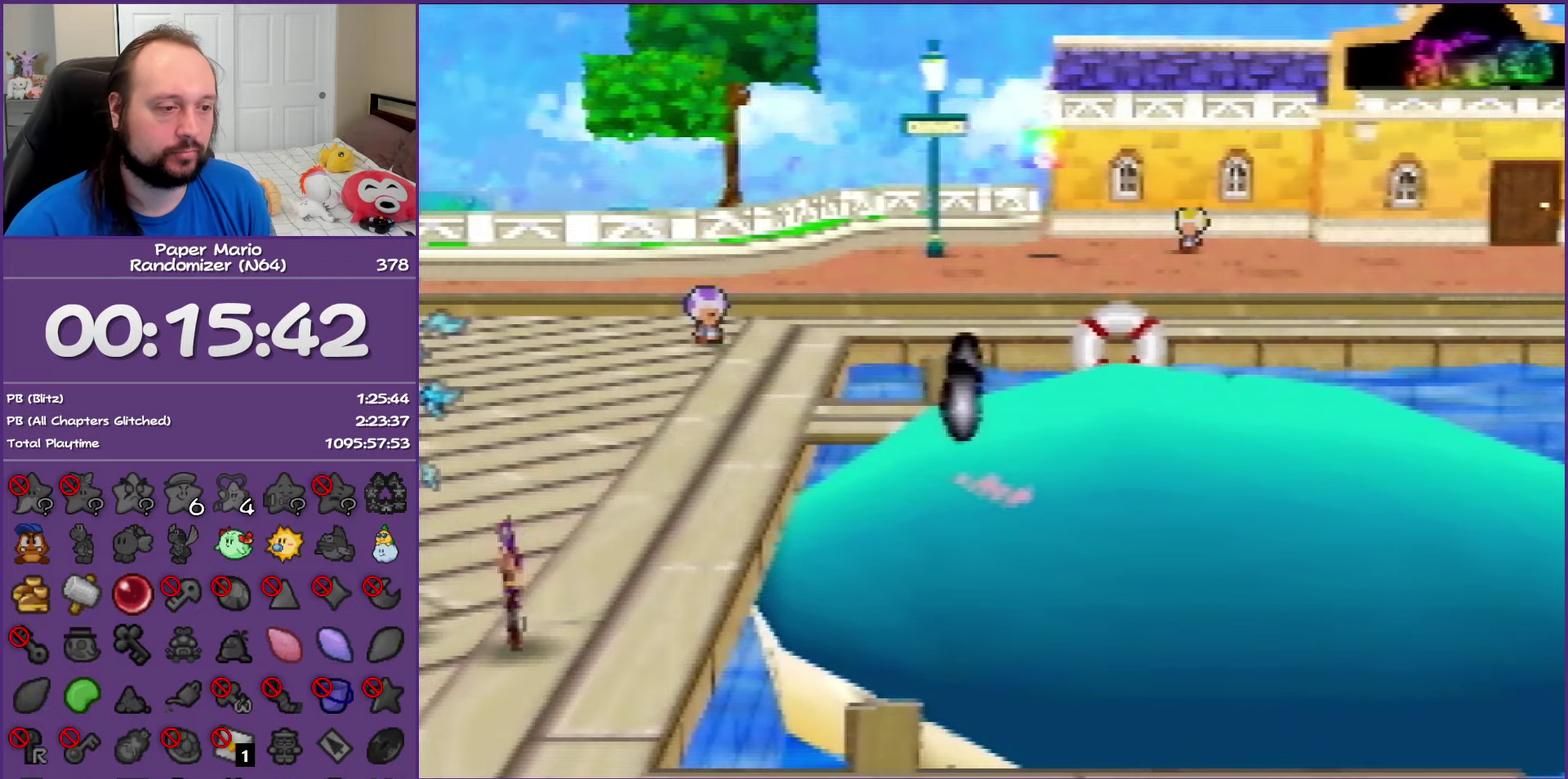
{"buttons": ["B"], "left_stick": "center", "events": []}
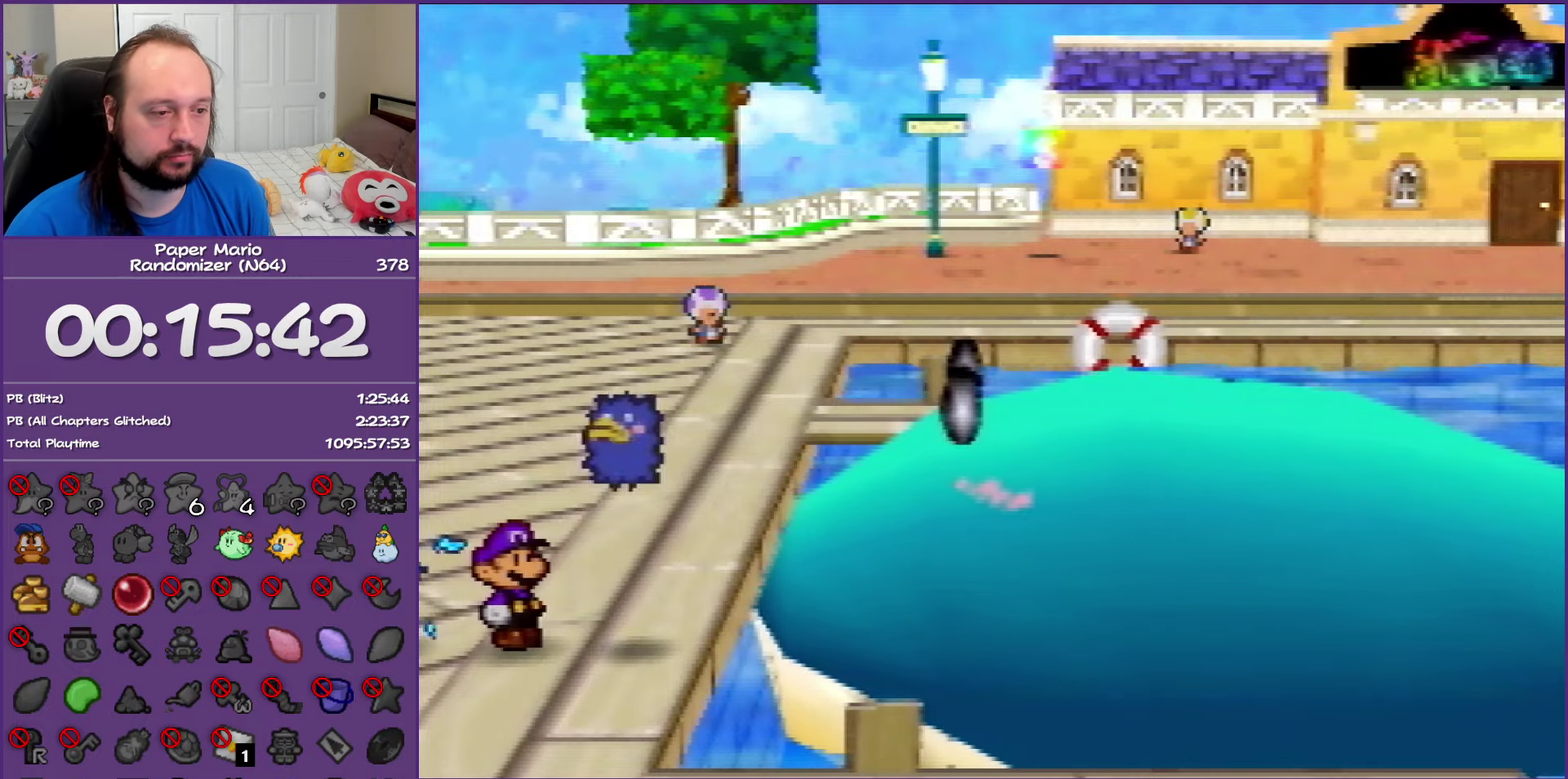
{"buttons": ["B"], "left_stick": "center", "events": []}
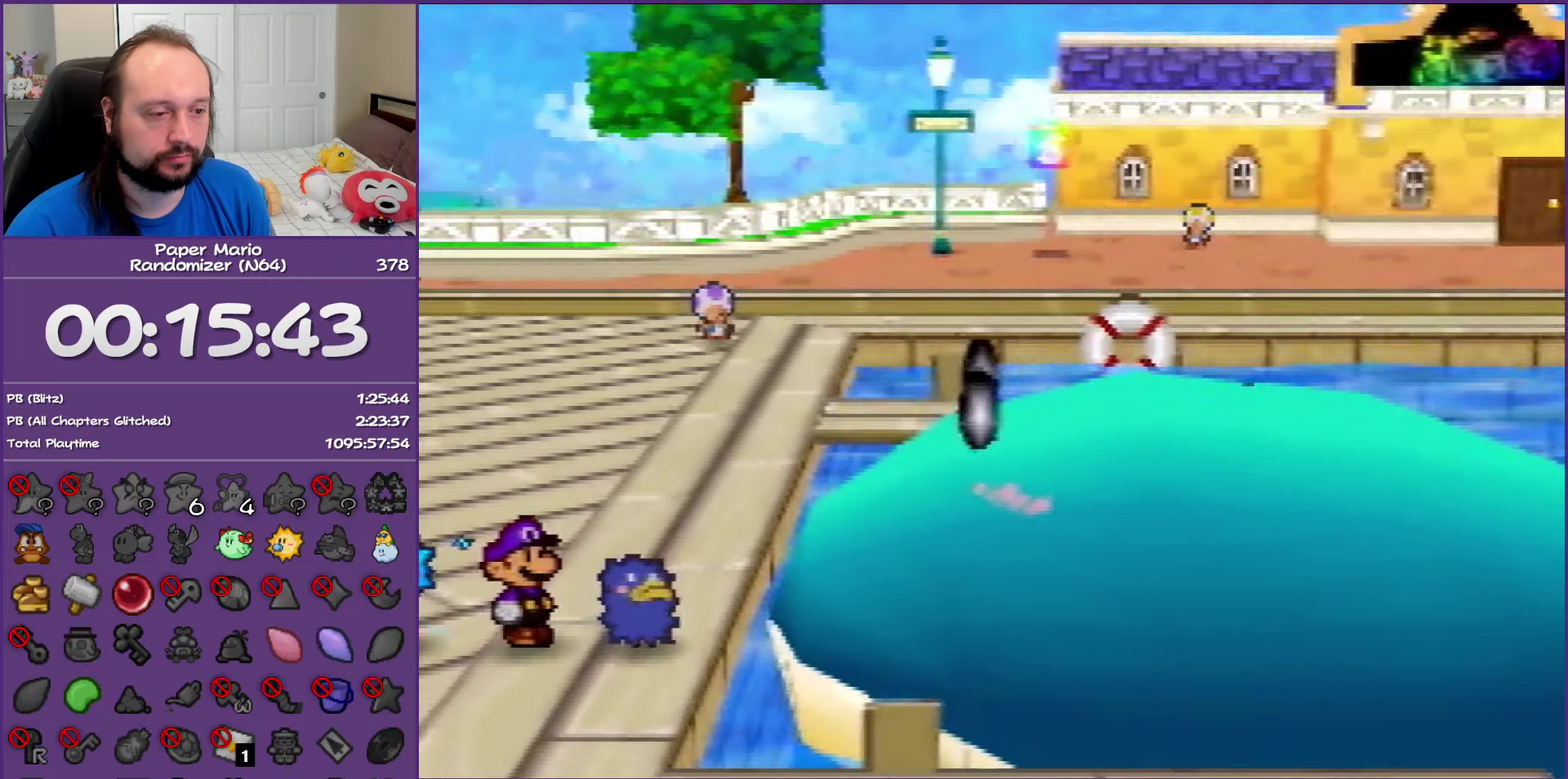
{"buttons": ["B"], "left_stick": "center", "events": []}
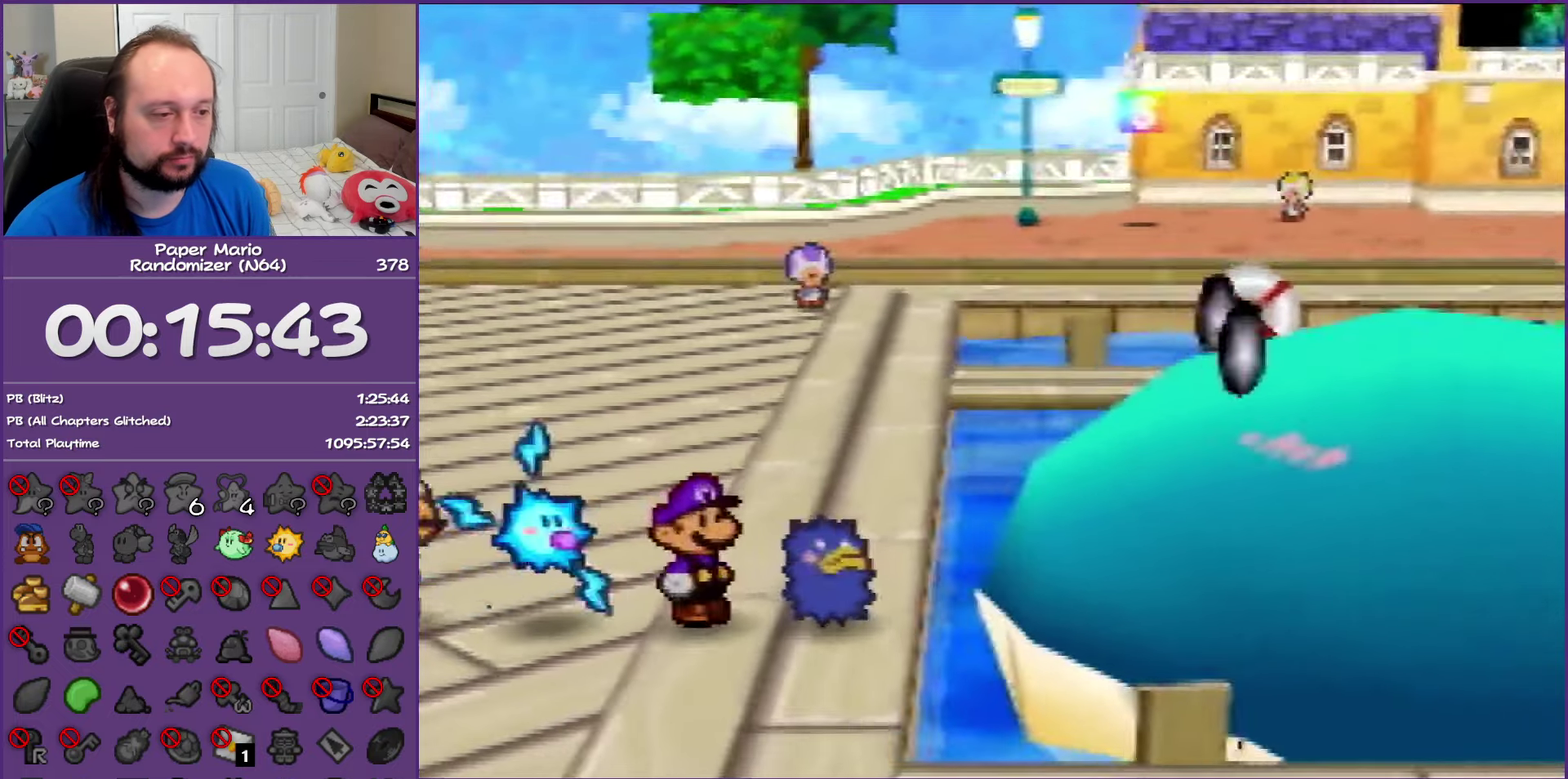
{"buttons": ["B"], "left_stick": "center", "events": []}
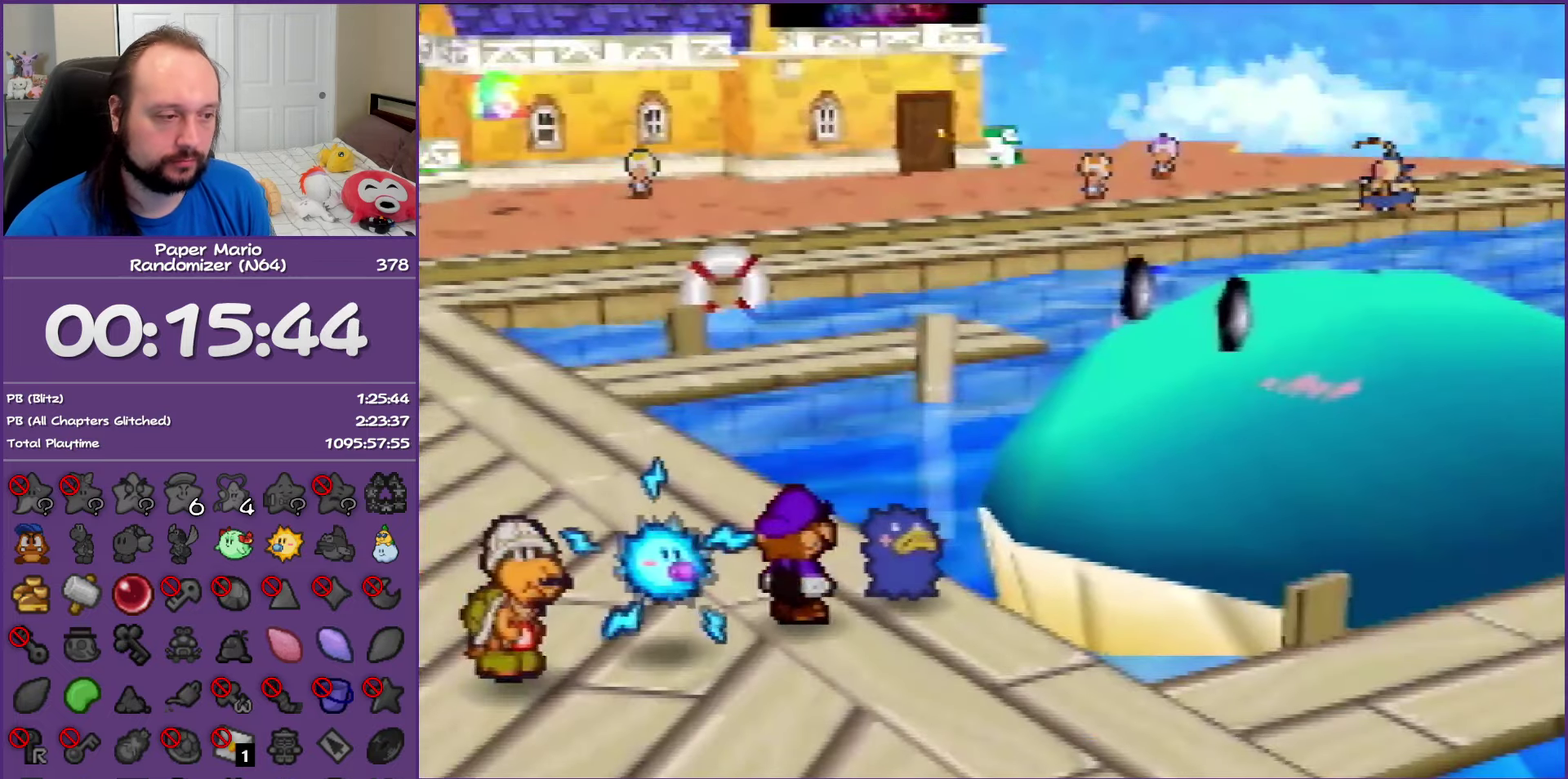
{"buttons": ["B"], "left_stick": "center", "events": []}
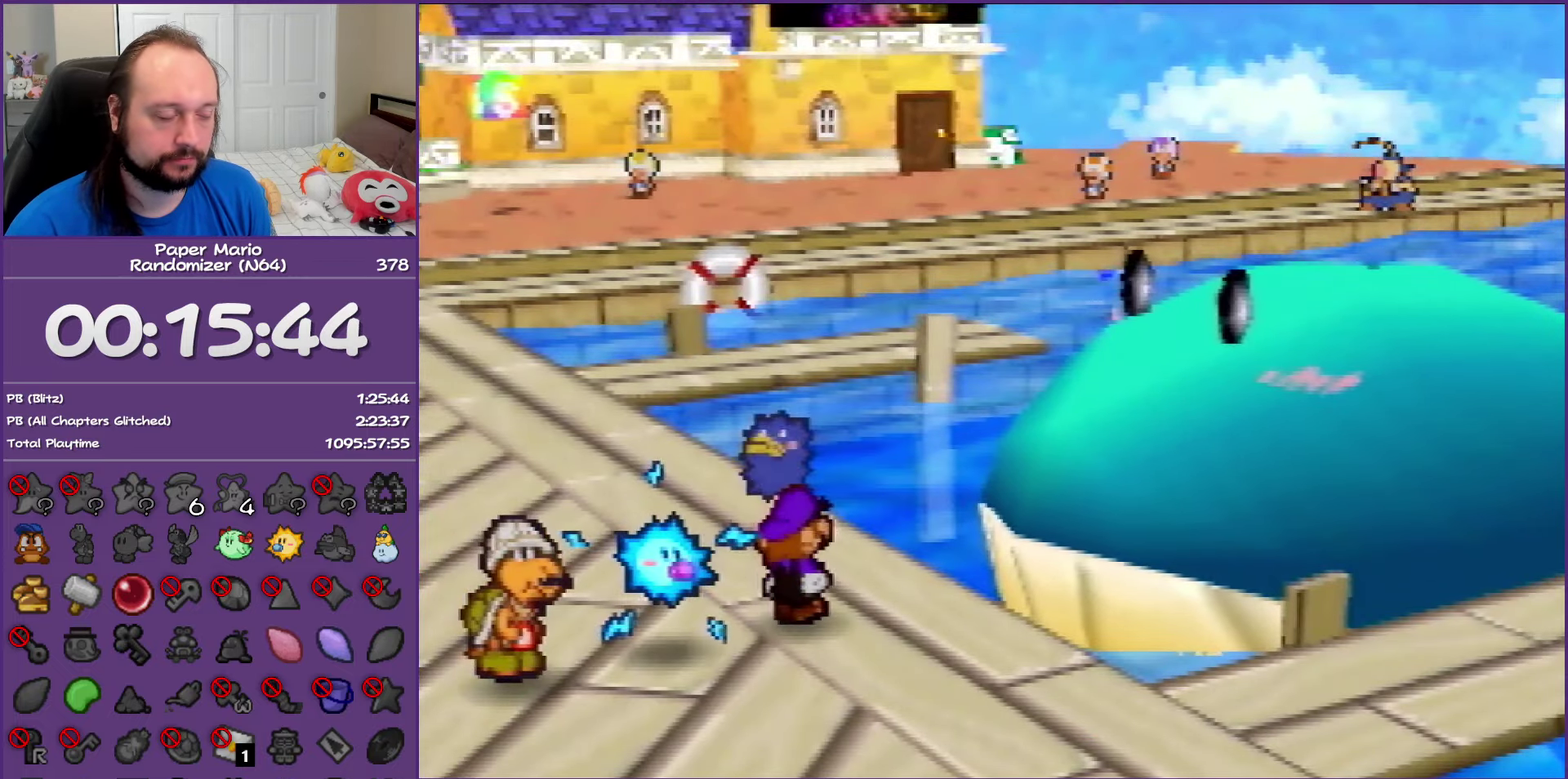
{"buttons": ["B"], "left_stick": "center", "events": []}
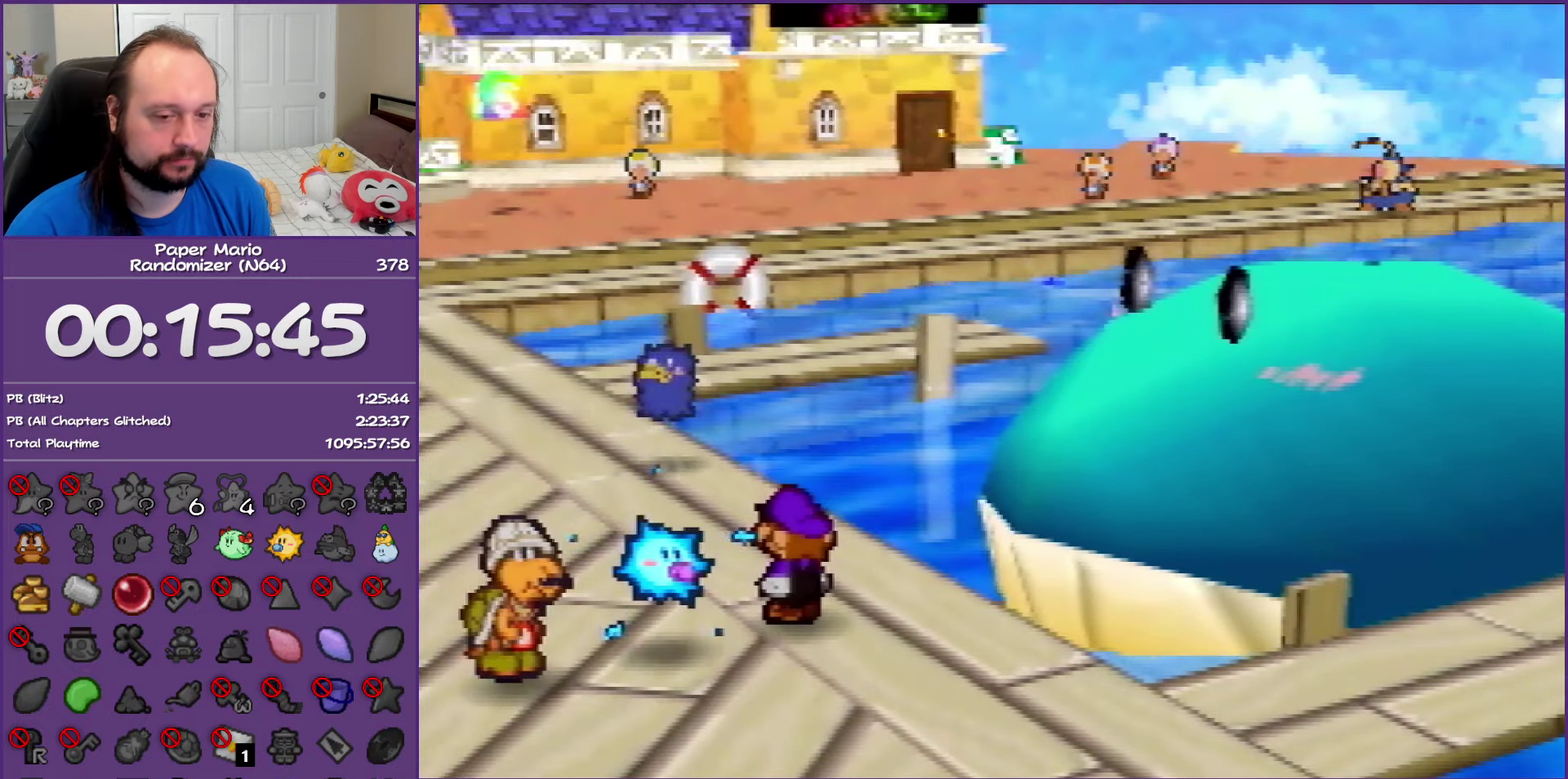
{"buttons": ["B"], "left_stick": "center", "events": []}
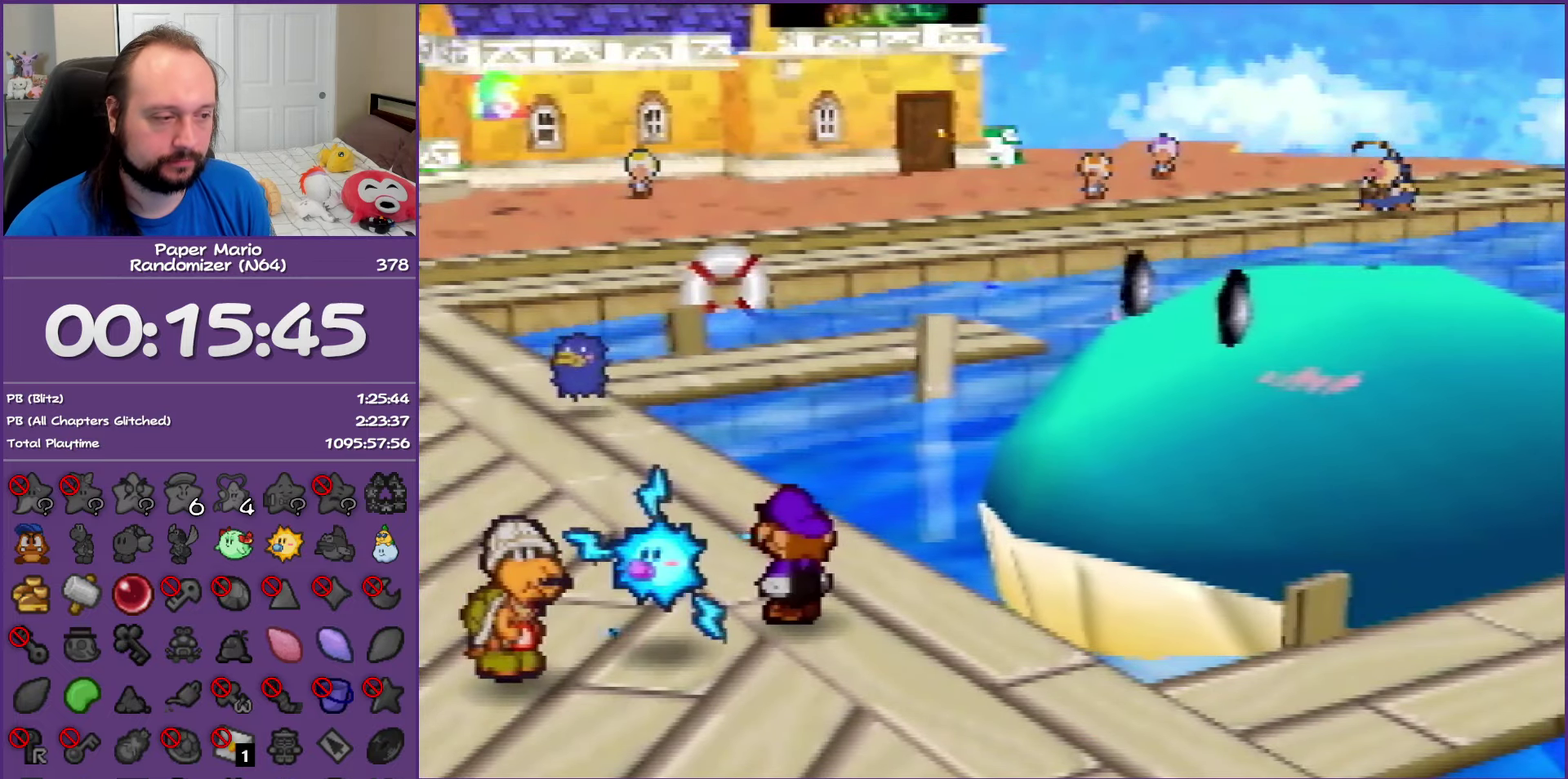
{"buttons": ["B"], "left_stick": "center", "events": []}
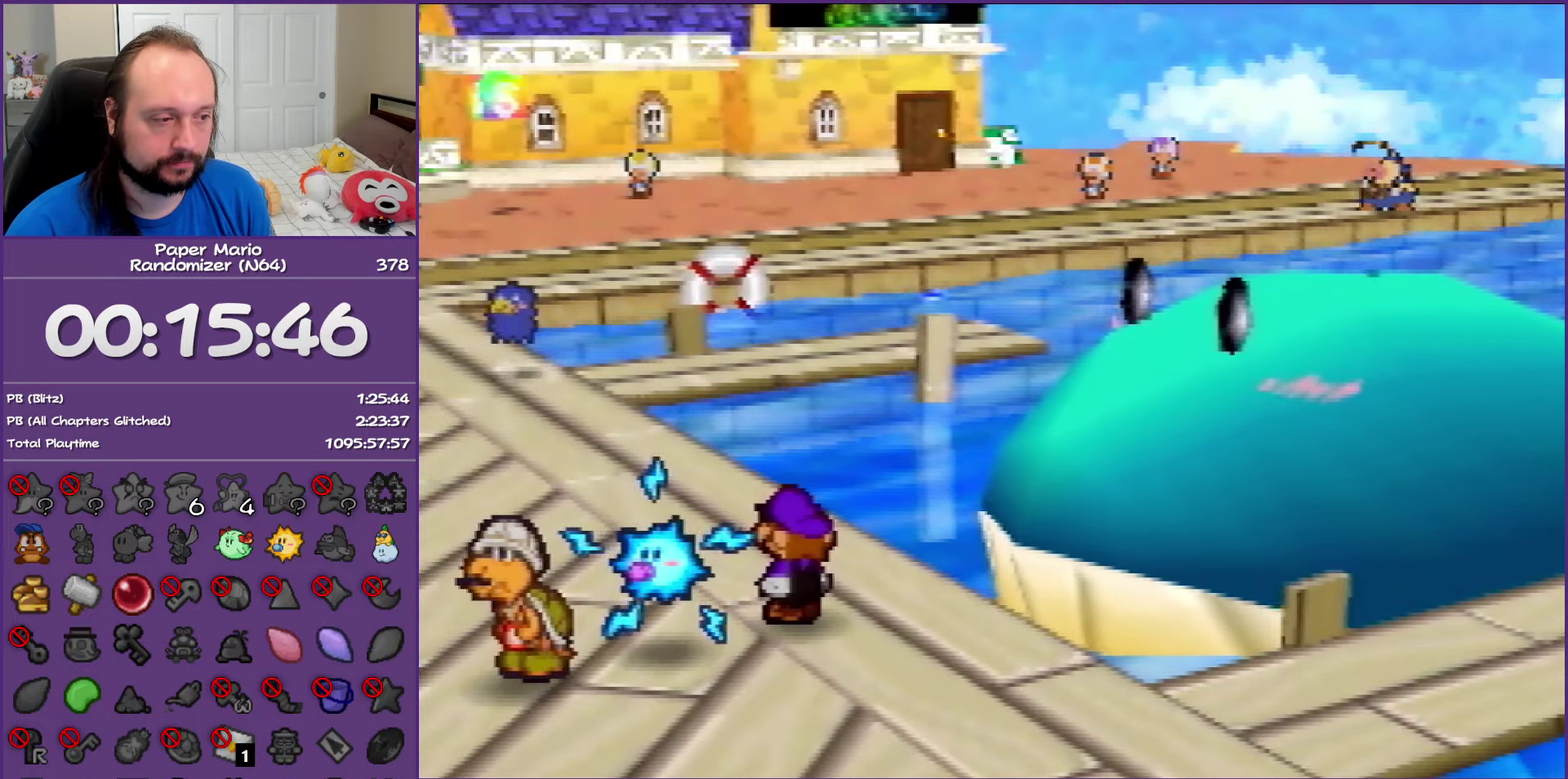
{"buttons": ["B"], "left_stick": "center", "events": []}